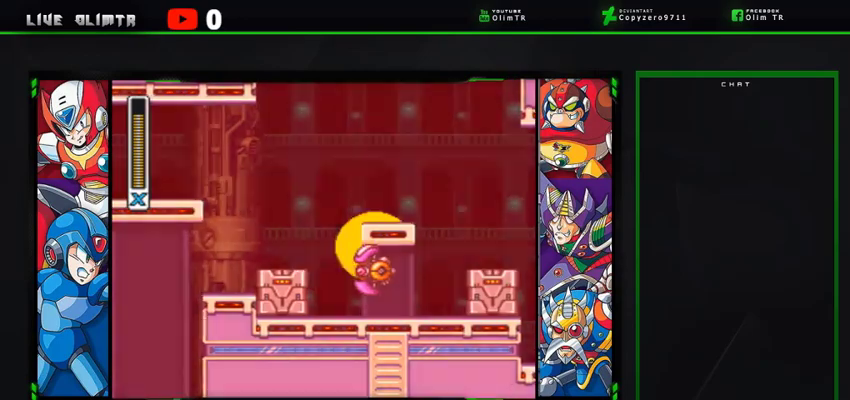
Gameplay with a controller (Xbox layout); each line is a JSON object with the inputs held at the frame after it. "events" lists button and stick changes between this image and that frame as [ms after this image, input, new state], when the widget could be followed in between. Not read: L3 R3 START.
{"buttons": ["A", "R2", "DPAD_RIGHT"], "left_stick": "center", "right_stick": "center", "events": [[33, "DPAD_RIGHT", "down"], [133, "A", "down"], [133, "R2", "down"]]}
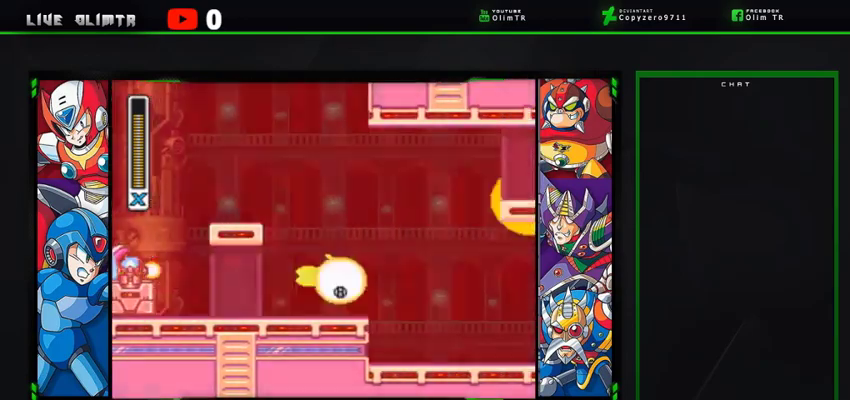
{"buttons": [], "left_stick": "center", "right_stick": "center", "events": [[367, "A", "up"], [400, "R2", "up"], [467, "DPAD_RIGHT", "up"]]}
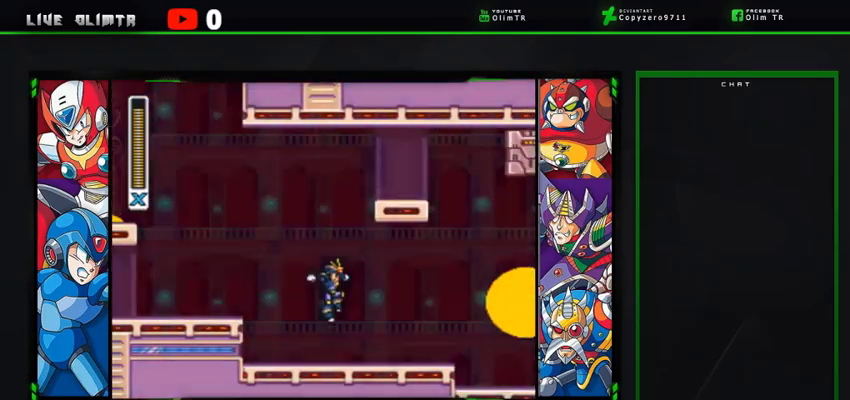
{"buttons": ["A", "R2", "DPAD_RIGHT"], "left_stick": "center", "right_stick": "center", "events": [[67, "DPAD_RIGHT", "down"], [367, "R2", "down"], [433, "A", "down"]]}
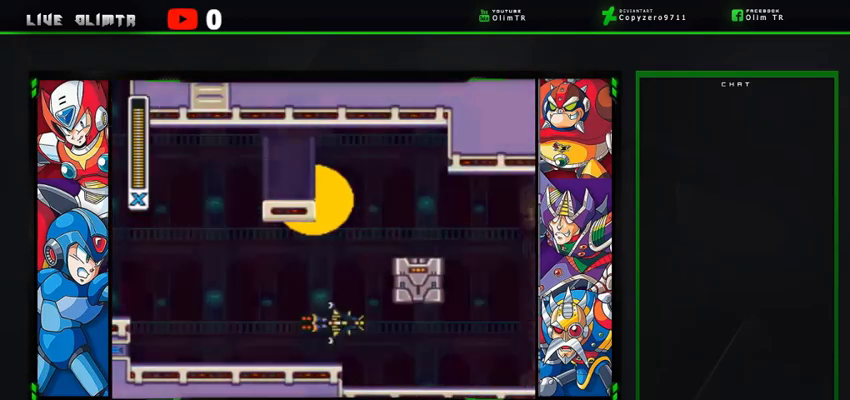
{"buttons": ["A", "R2", "DPAD_RIGHT"], "left_stick": "center", "right_stick": "center", "events": []}
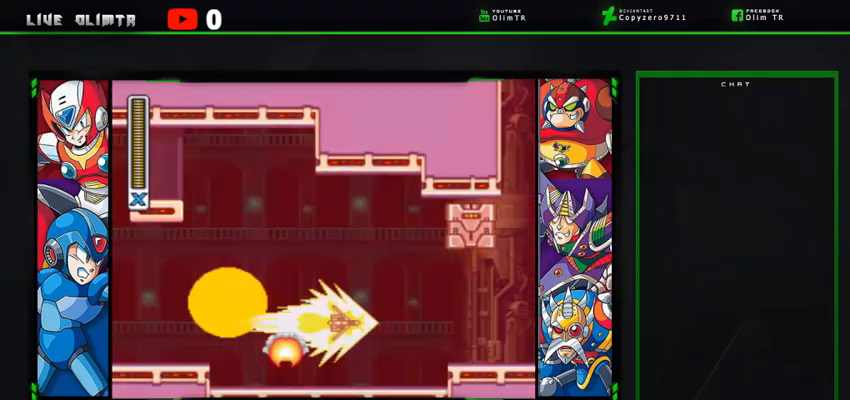
{"buttons": ["A", "R2"], "left_stick": "center", "right_stick": "center", "events": [[33, "DPAD_RIGHT", "up"], [100, "A", "up"], [133, "R2", "up"], [300, "DPAD_RIGHT", "down"], [400, "DPAD_RIGHT", "up"], [433, "A", "down"], [433, "R2", "down"]]}
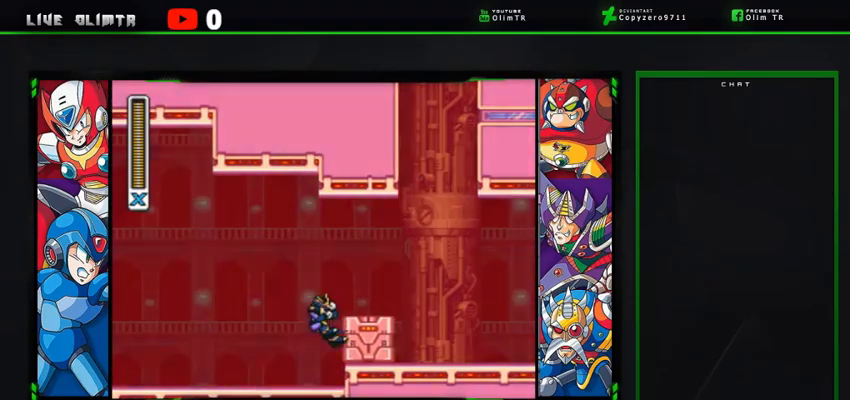
{"buttons": ["A", "R2"], "left_stick": "center", "right_stick": "center", "events": [[167, "A", "up"], [167, "R2", "up"], [233, "DPAD_RIGHT", "down"], [367, "DPAD_RIGHT", "up"], [433, "A", "down"], [467, "R2", "down"]]}
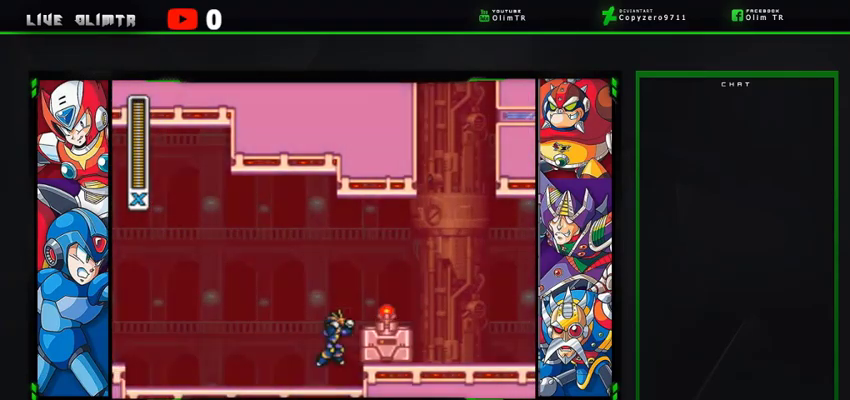
{"buttons": ["A", "R2", "DPAD_RIGHT"], "left_stick": "center", "right_stick": "center", "events": [[67, "A", "up"], [67, "R2", "up"], [133, "A", "down"], [133, "R2", "down"], [200, "DPAD_RIGHT", "down"]]}
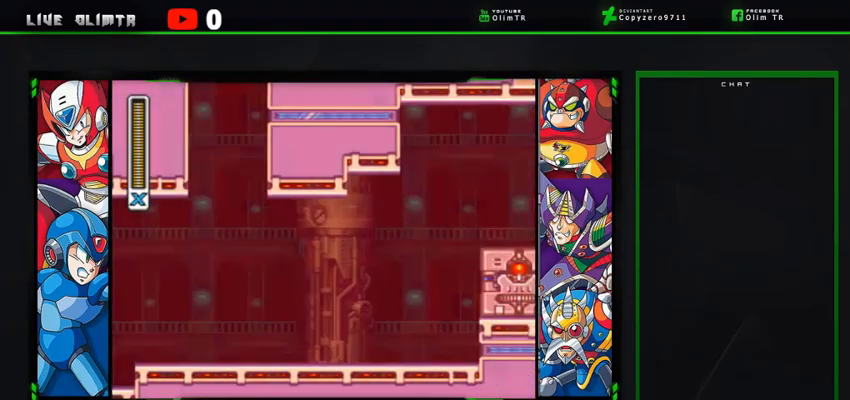
{"buttons": ["A", "R2", "DPAD_RIGHT"], "left_stick": "center", "right_stick": "center", "events": [[33, "R2", "up"], [67, "A", "up"], [367, "A", "down"], [400, "R2", "down"]]}
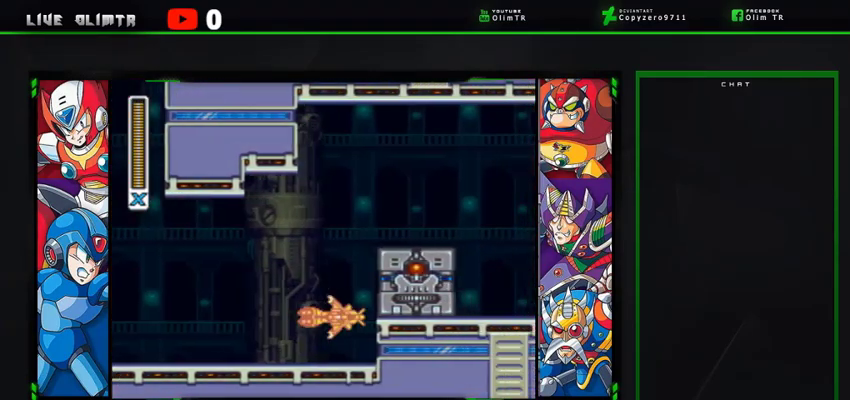
{"buttons": ["DPAD_RIGHT"], "left_stick": "center", "right_stick": "center", "events": [[367, "A", "up"], [367, "R2", "up"]]}
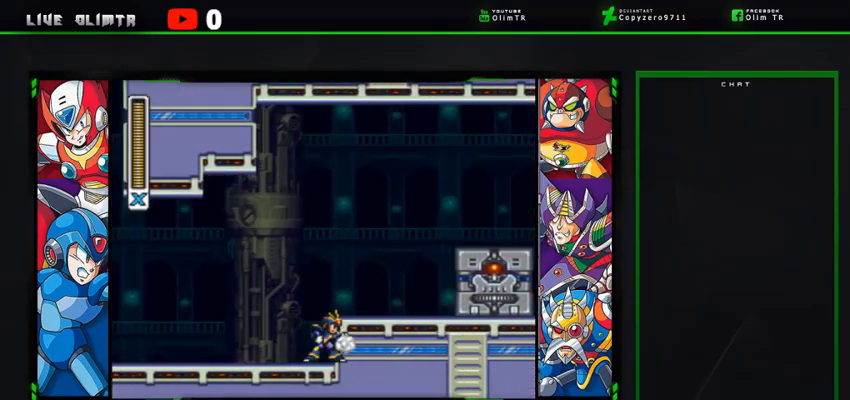
{"buttons": ["DPAD_RIGHT"], "left_stick": "center", "right_stick": "center", "events": [[33, "A", "down"], [300, "A", "up"]]}
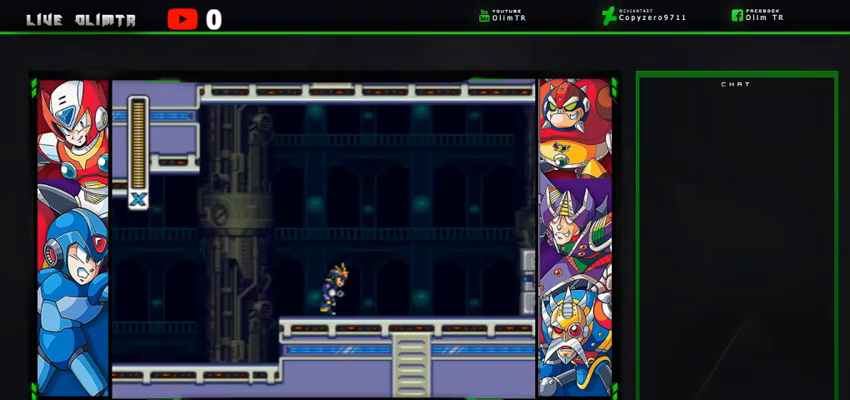
{"buttons": ["A", "R2", "DPAD_RIGHT"], "left_stick": "center", "right_stick": "center", "events": [[67, "A", "down"], [100, "R2", "down"]]}
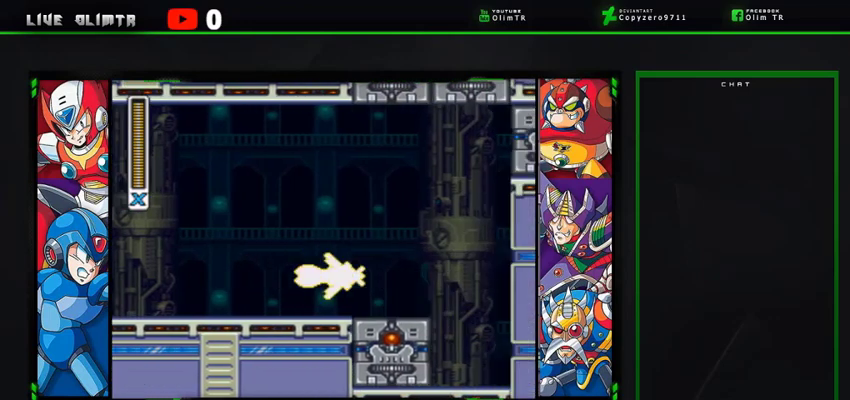
{"buttons": ["L2", "DPAD_LEFT"], "left_stick": "center", "right_stick": "center", "events": [[167, "DPAD_RIGHT", "up"], [200, "A", "up"], [200, "R2", "up"], [267, "DPAD_LEFT", "down"], [400, "L2", "down"]]}
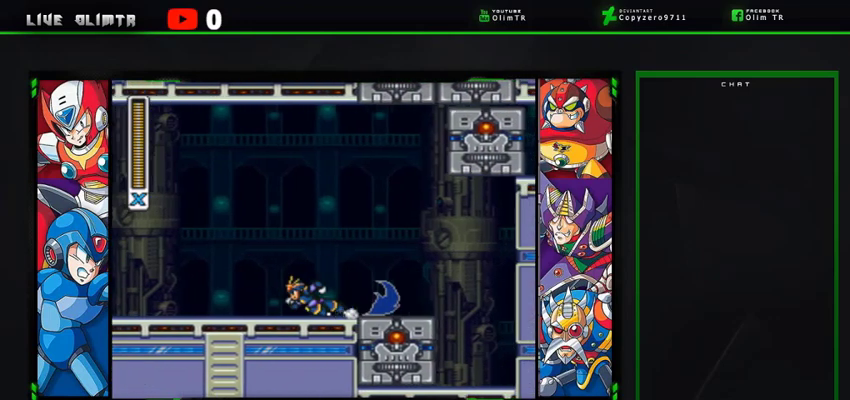
{"buttons": [], "left_stick": "center", "right_stick": "center", "events": [[233, "DPAD_LEFT", "up"], [233, "DPAD_UP", "down"], [233, "L2", "up"], [300, "DPAD_UP", "up"], [400, "DPAD_RIGHT", "down"], [500, "DPAD_RIGHT", "up"]]}
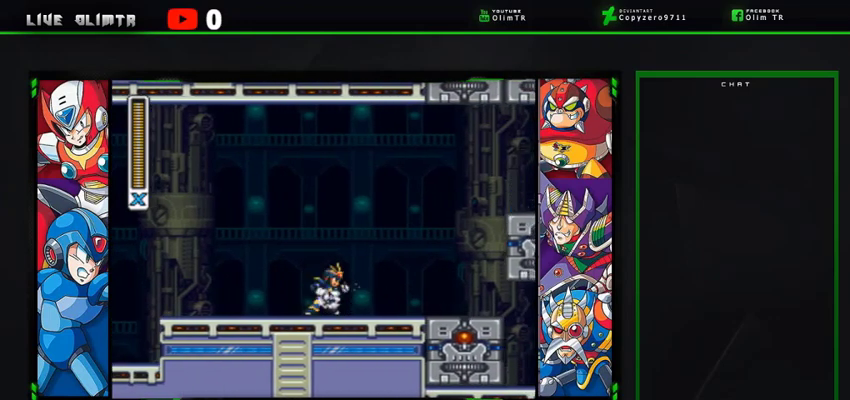
{"buttons": [], "left_stick": "center", "right_stick": "center", "events": []}
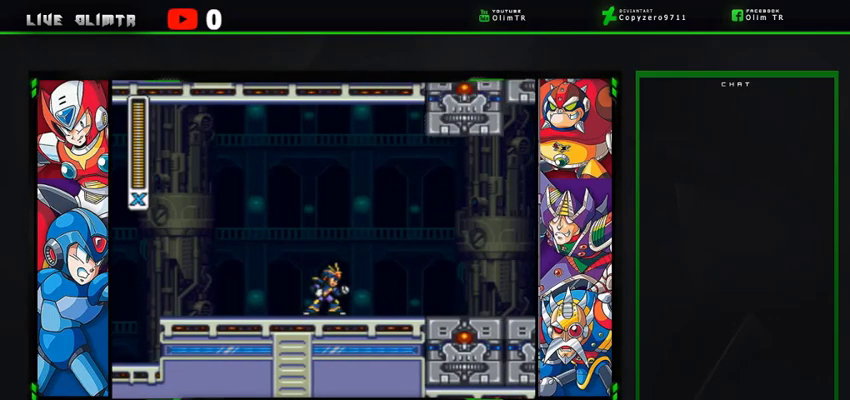
{"buttons": [], "left_stick": "center", "right_stick": "center", "events": []}
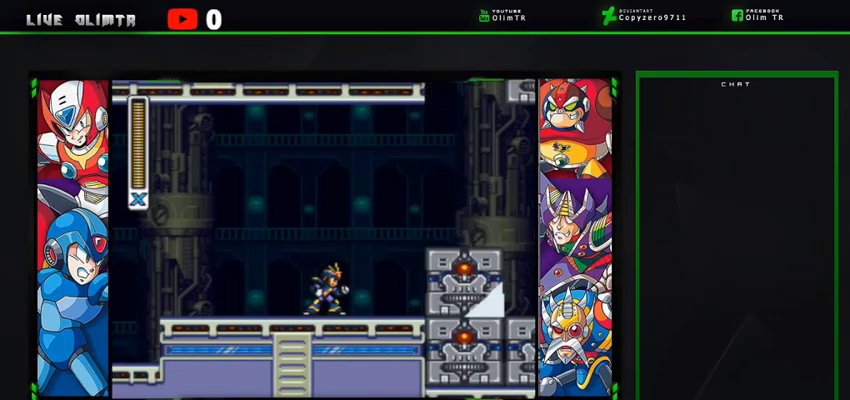
{"buttons": ["L2", "DPAD_RIGHT"], "left_stick": "center", "right_stick": "center", "events": [[267, "DPAD_RIGHT", "down"], [433, "L2", "down"]]}
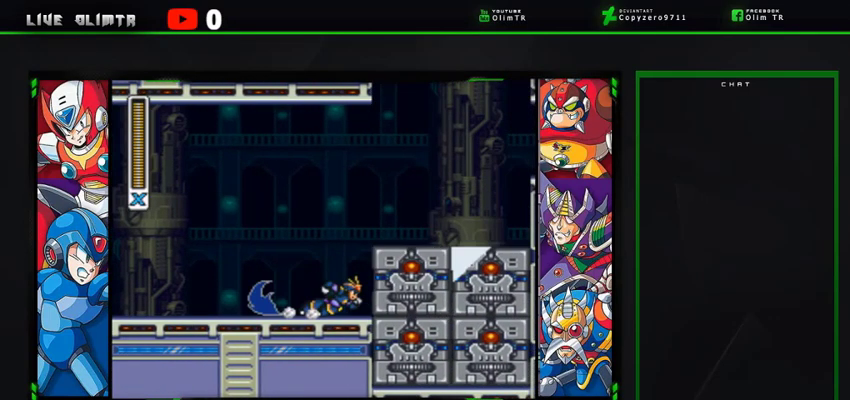
{"buttons": ["A", "DPAD_RIGHT"], "left_stick": "center", "right_stick": "center", "events": [[133, "A", "down"], [300, "L2", "up"], [333, "A", "up"], [467, "A", "down"]]}
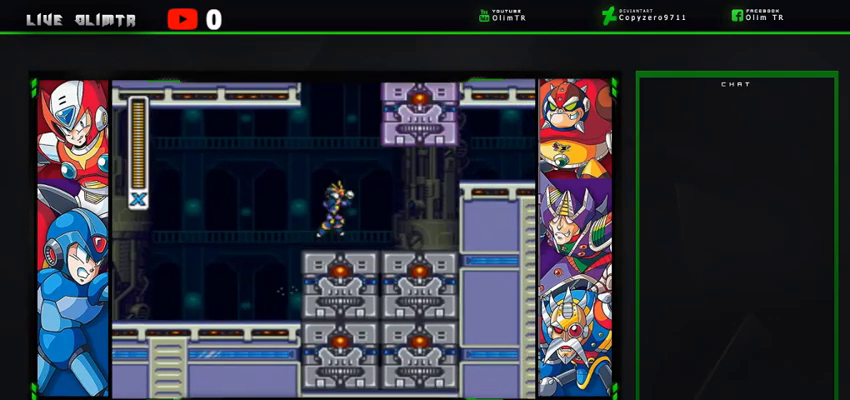
{"buttons": ["X"], "left_stick": "center", "right_stick": "center", "events": [[200, "A", "up"], [200, "DPAD_RIGHT", "up"], [200, "X", "down"], [333, "DPAD_LEFT", "down"], [500, "DPAD_LEFT", "up"]]}
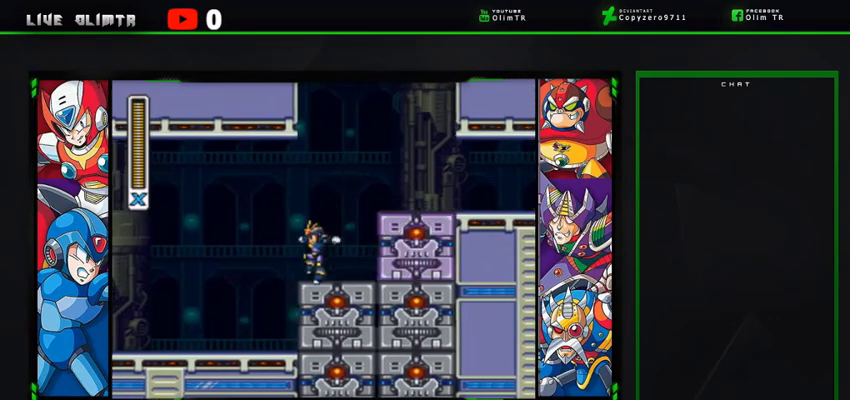
{"buttons": [], "left_stick": "center", "right_stick": "center", "events": [[167, "DPAD_RIGHT", "down"], [333, "DPAD_RIGHT", "up"], [333, "X", "up"]]}
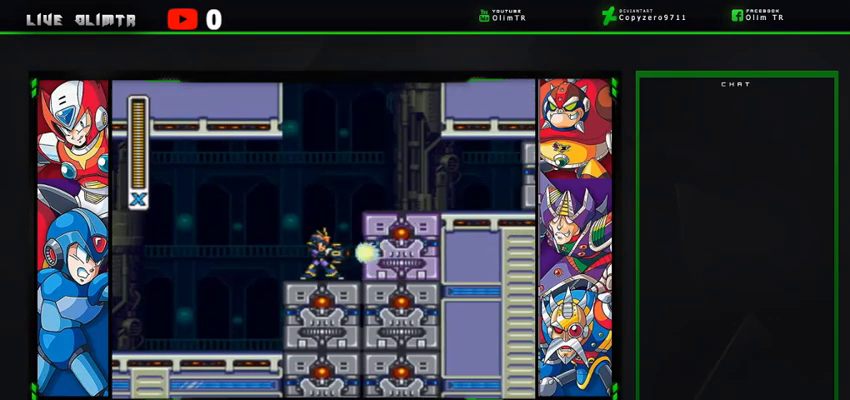
{"buttons": ["A"], "left_stick": "center", "right_stick": "center", "events": [[33, "A", "down"], [33, "R2", "down"], [367, "R2", "up"]]}
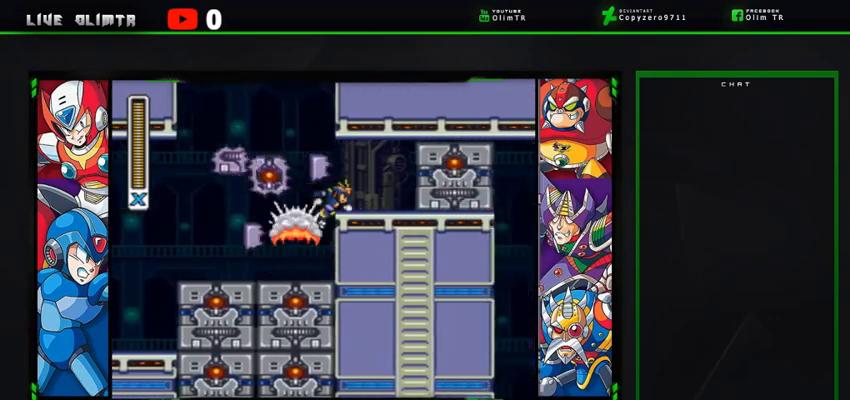
{"buttons": ["A", "DPAD_RIGHT"], "left_stick": "center", "right_stick": "center", "events": [[167, "A", "up"], [467, "DPAD_RIGHT", "down"], [500, "A", "down"]]}
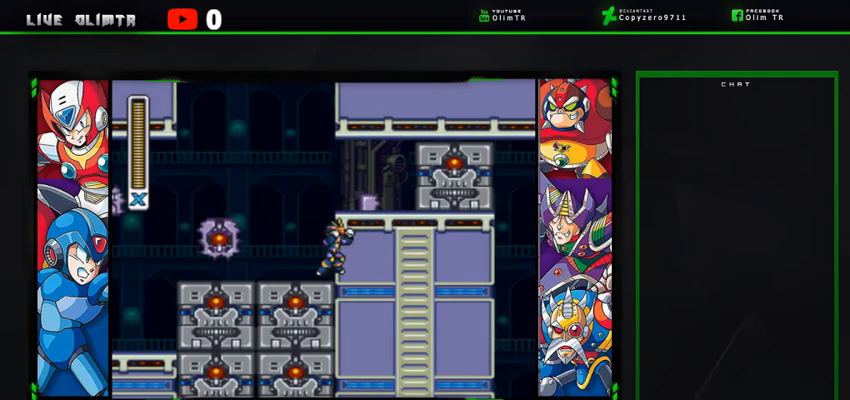
{"buttons": ["A", "L2", "DPAD_RIGHT"], "left_stick": "center", "right_stick": "center", "events": [[400, "L2", "down"]]}
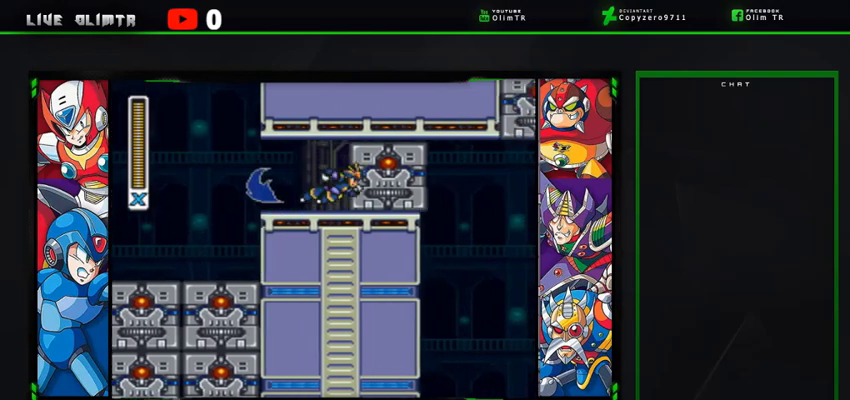
{"buttons": [], "left_stick": "center", "right_stick": "center", "events": [[200, "A", "up"], [200, "DPAD_RIGHT", "up"], [200, "L2", "up"]]}
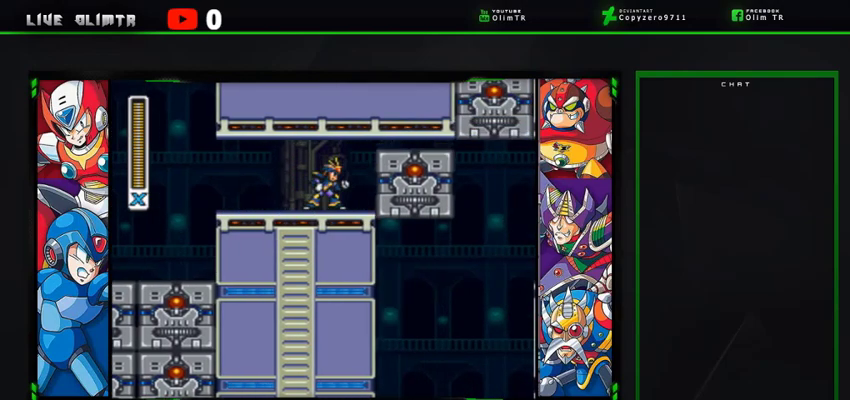
{"buttons": [], "left_stick": "center", "right_stick": "center", "events": []}
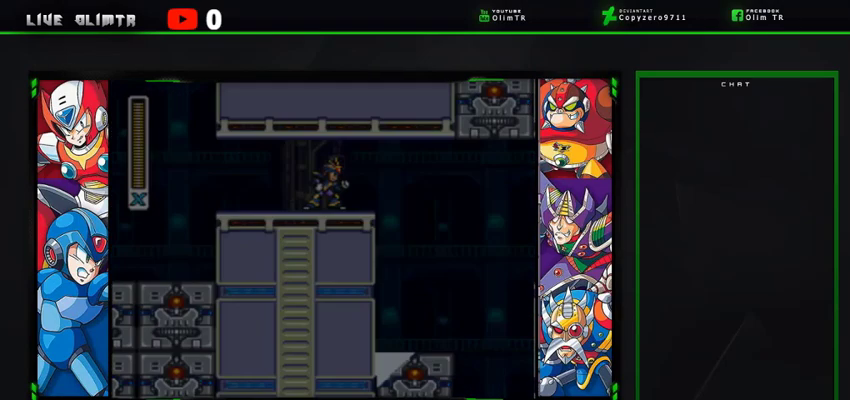
{"buttons": [], "left_stick": "center", "right_stick": "center", "events": []}
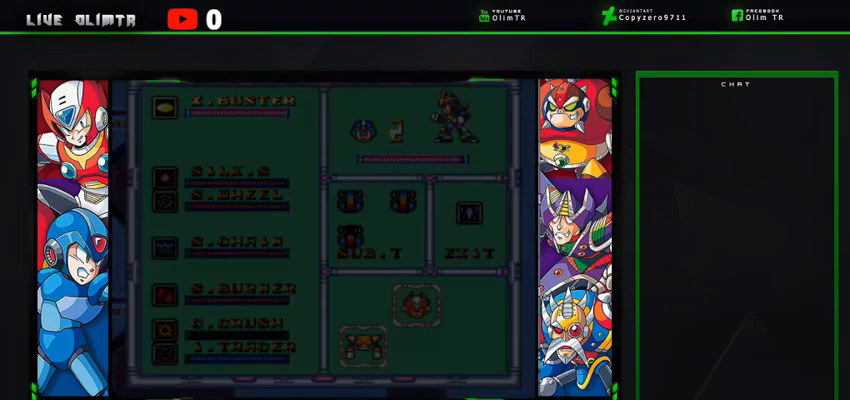
{"buttons": [], "left_stick": "center", "right_stick": "center", "events": []}